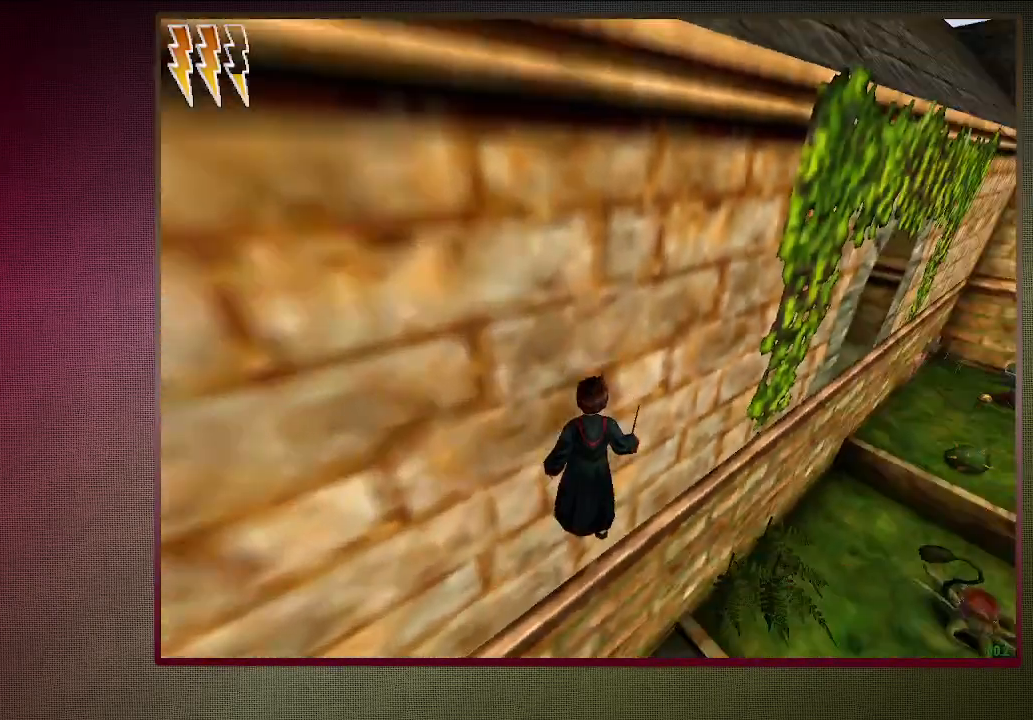
Gameplay with keyboard and mouse; each line is a JSON object with the keys and mouse buttons held at the frame after it. "events" lists presses ("down") and releases ("up") of "a", "alt", "c", "ctrl", "d", "down", "e", "f1", "left", "q", "return", "right", "s", "shift", "space", "tab", "up", "v", "w", "x", "z", "mouse_left", "mouse_wheel" and "mouse_right" between this image and that frame as [ms after this image, input, new state], when the widget could be followed in between. "mouse_left", "mouse_wheel", "mouse_right" = the "left", "wheel", "right" buttons of the "mouse" list. No other keys are recorded. "wheel" means that the mouse wheel is clicked or scrolled. Mouse movement is not recorded. Not read: other_keys.
{"keys": ["shift", "space", "w"], "mouse": [], "events": [[67, "shift", "down"], [117, "space", "down"]]}
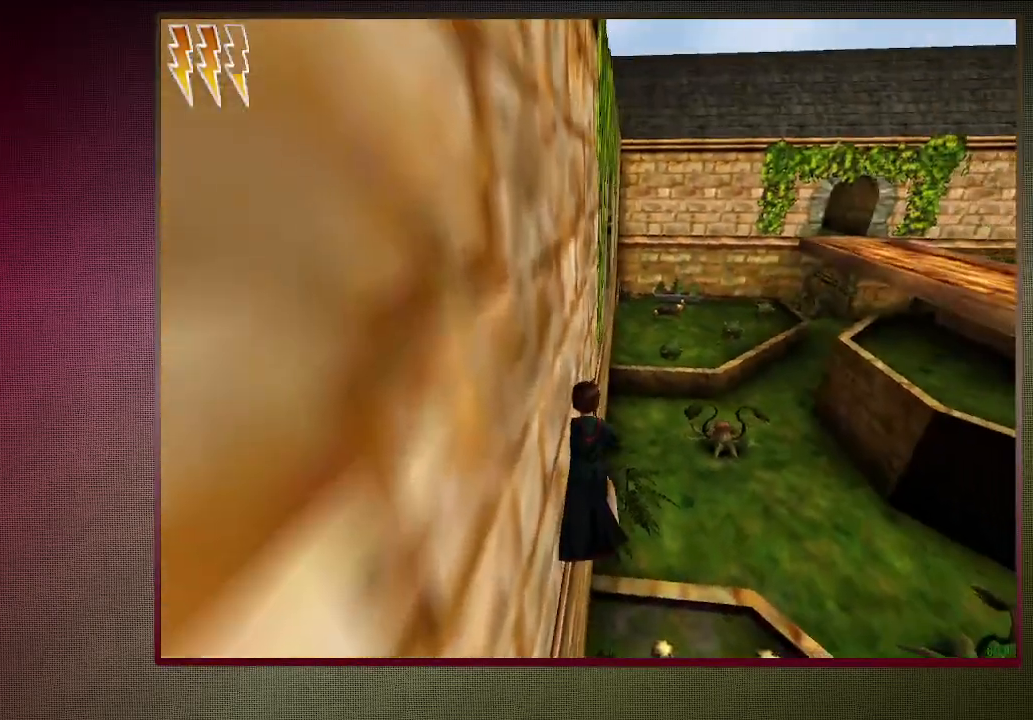
{"keys": ["shift", "space", "w"], "mouse": [], "events": []}
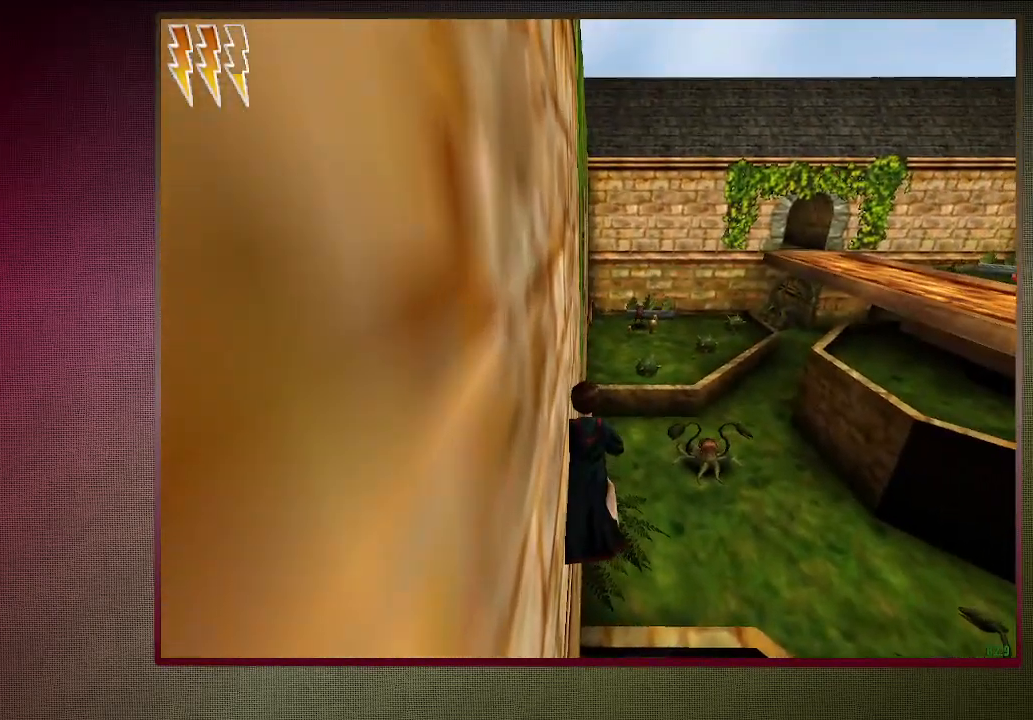
{"keys": ["shift", "space", "w"], "mouse": [], "events": []}
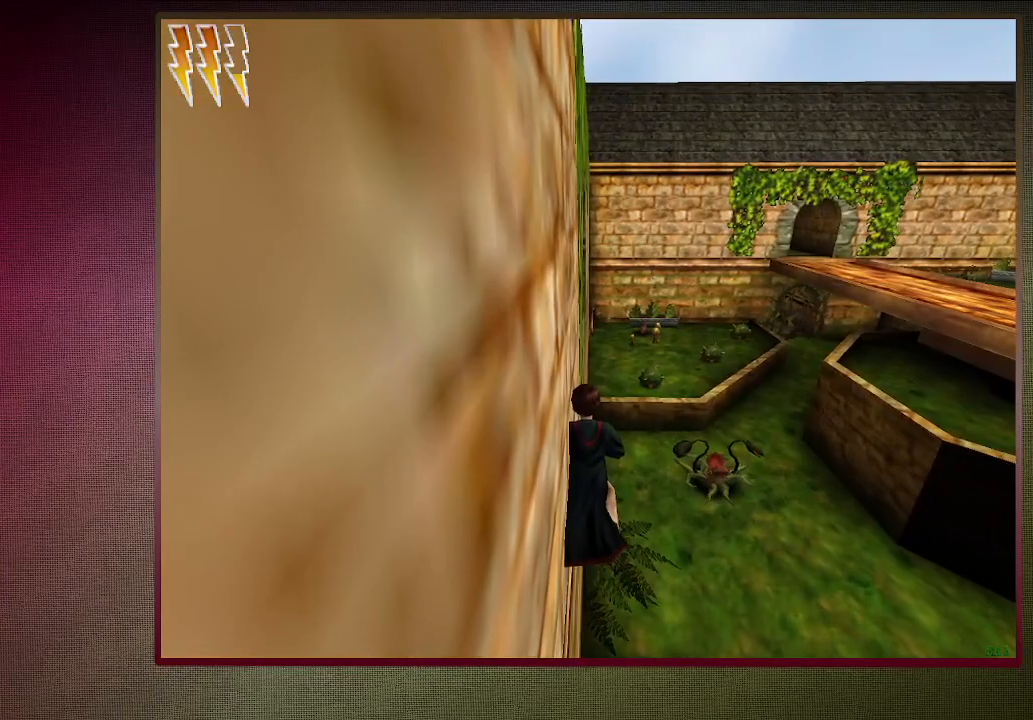
{"keys": ["shift", "space", "w"], "mouse": [], "events": []}
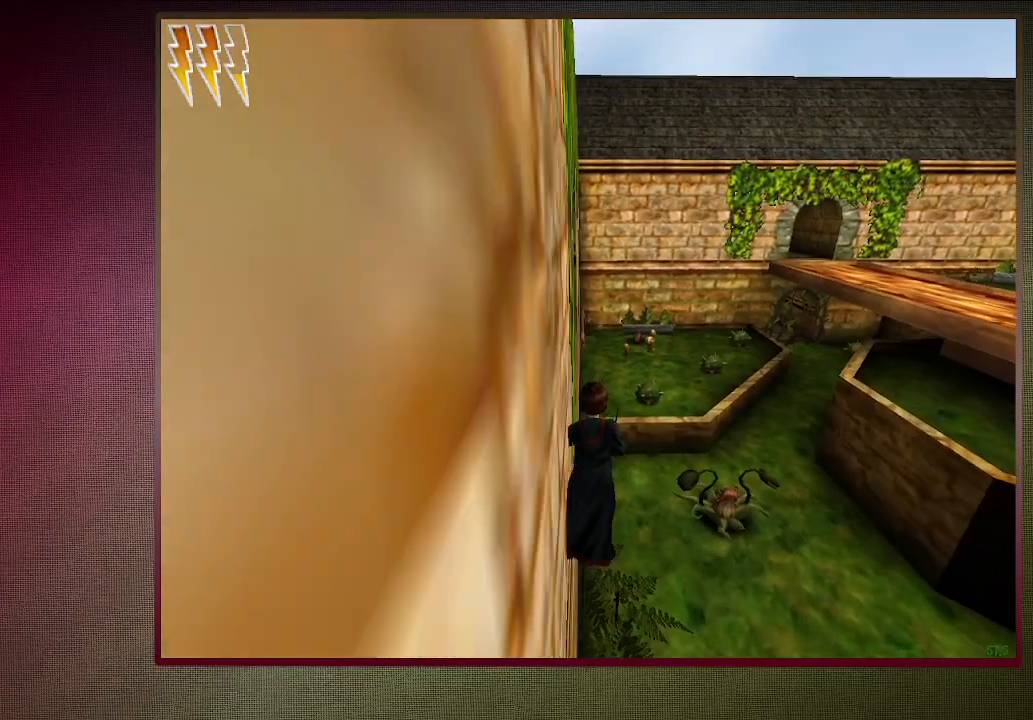
{"keys": ["shift", "space", "w"], "mouse": [], "events": []}
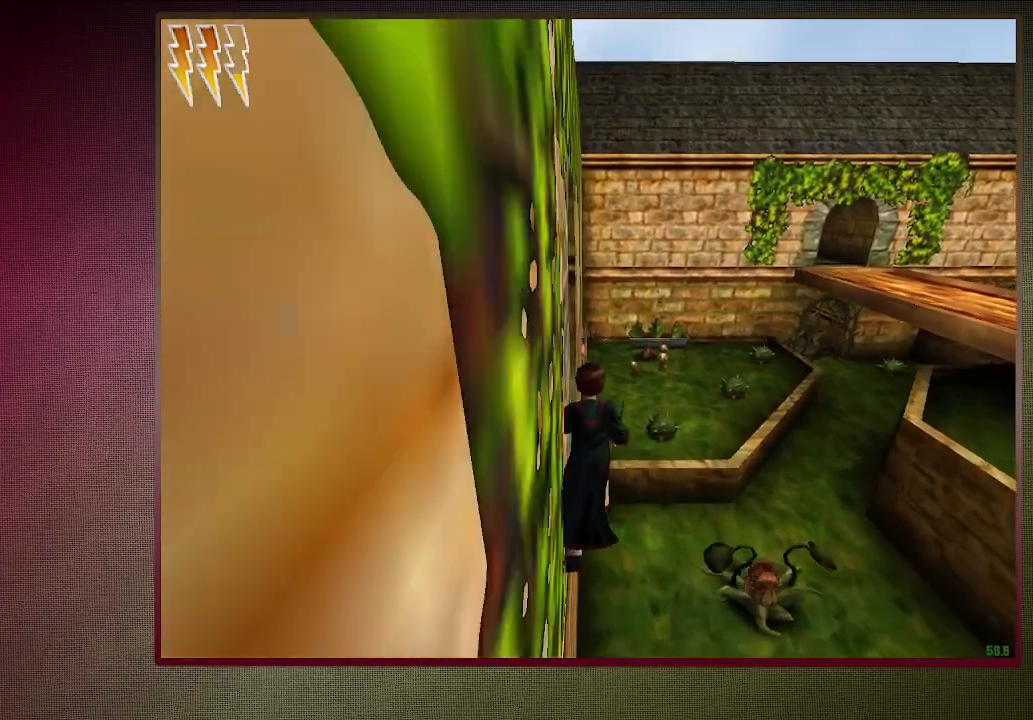
{"keys": ["a", "shift", "space", "w"], "mouse": [], "events": [[483, "a", "down"]]}
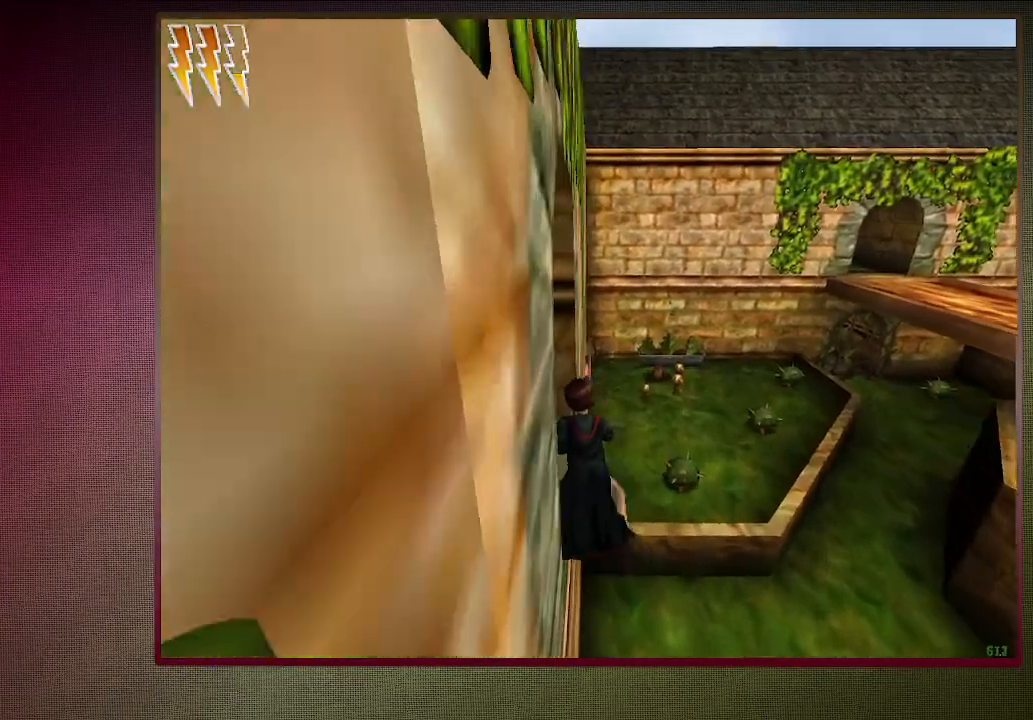
{"keys": ["a", "shift", "space", "w"], "mouse": [], "events": []}
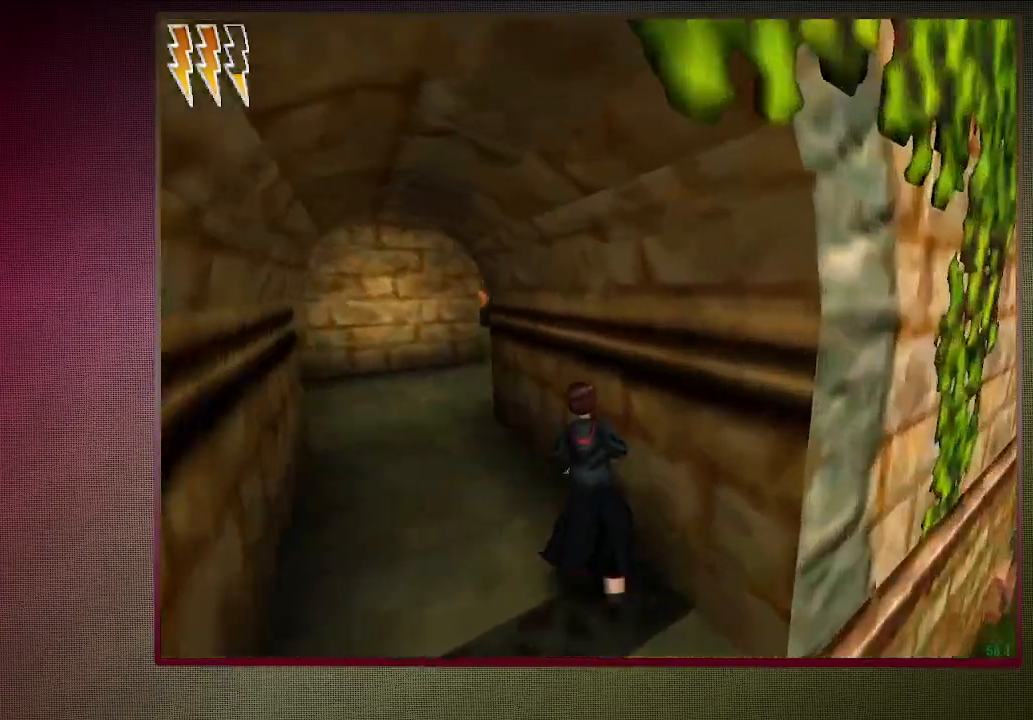
{"keys": ["a", "shift", "space", "w"], "mouse": [], "events": []}
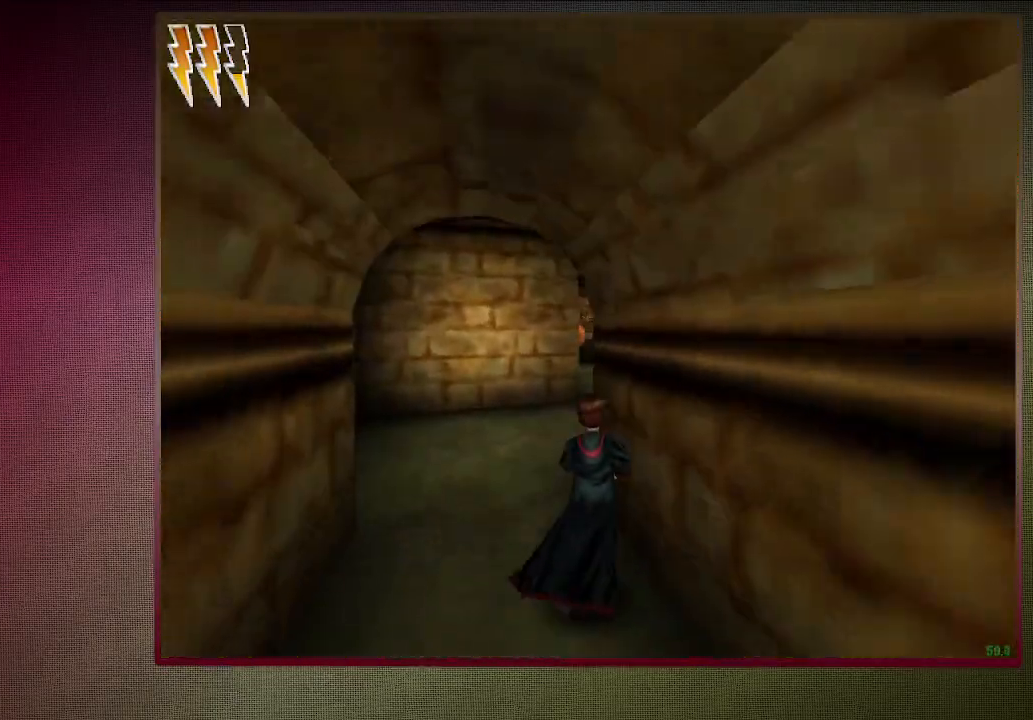
{"keys": ["shift", "space", "w"], "mouse": [], "events": [[233, "a", "up"]]}
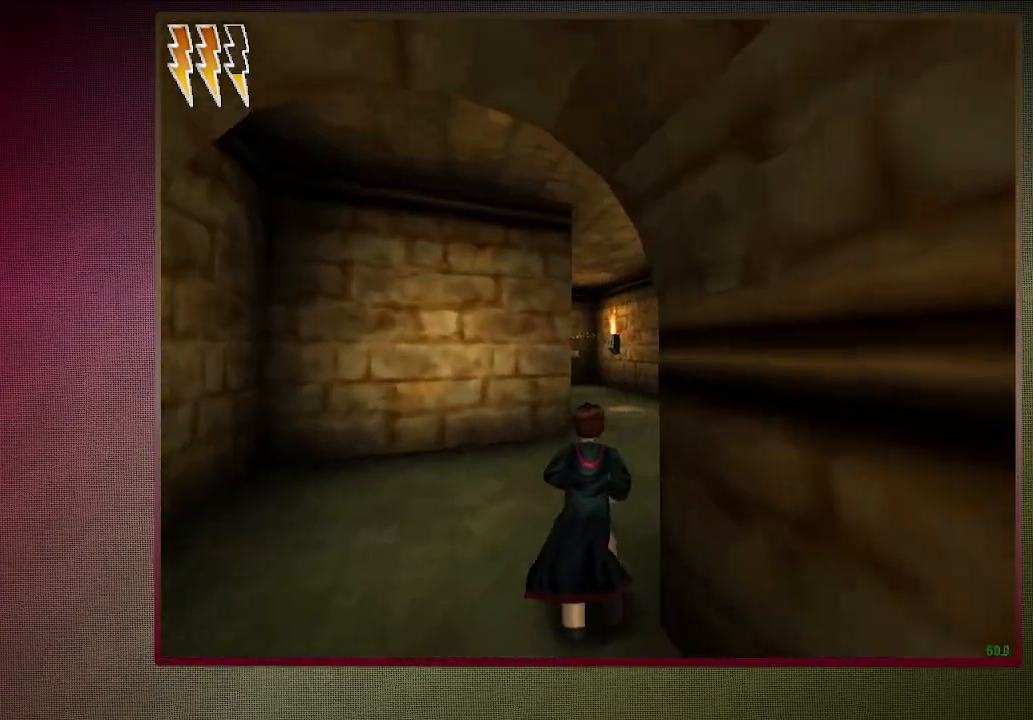
{"keys": ["d", "shift", "space", "w"], "mouse": ["left"], "events": [[67, "mouse_left", "down"], [150, "mouse_left", "up"], [250, "mouse_left", "down"], [350, "d", "down"], [400, "mouse_left", "up"], [450, "mouse_left", "down"]]}
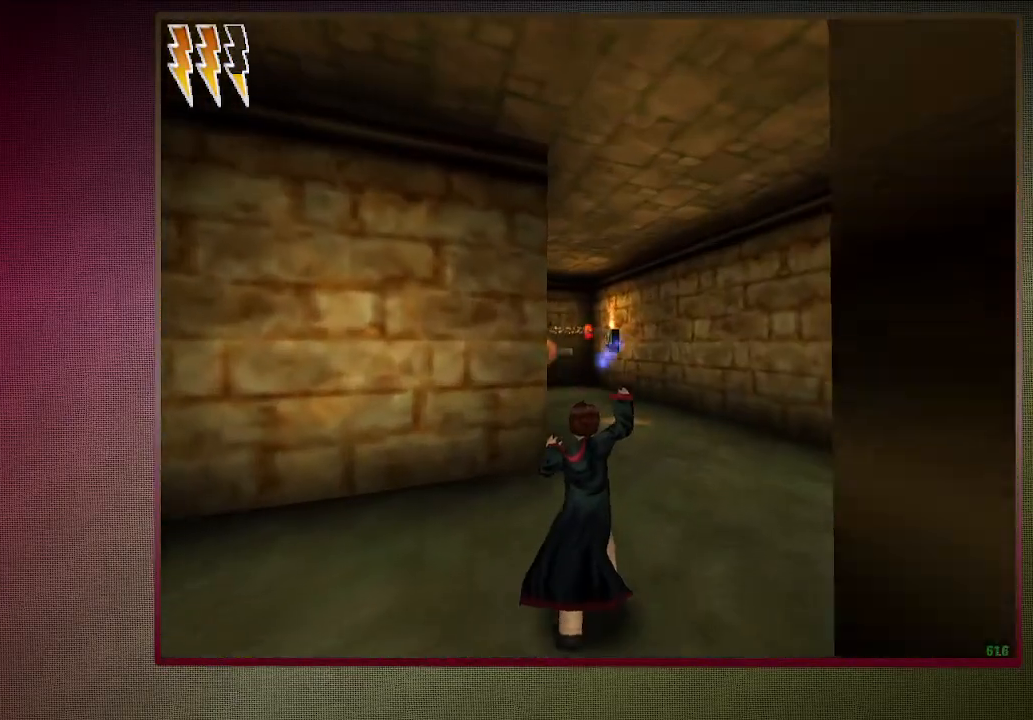
{"keys": ["shift", "space", "w"], "mouse": [], "events": [[33, "d", "up"], [33, "mouse_left", "up"], [133, "mouse_left", "down"], [267, "mouse_left", "up"], [367, "mouse_left", "down"], [450, "mouse_left", "up"]]}
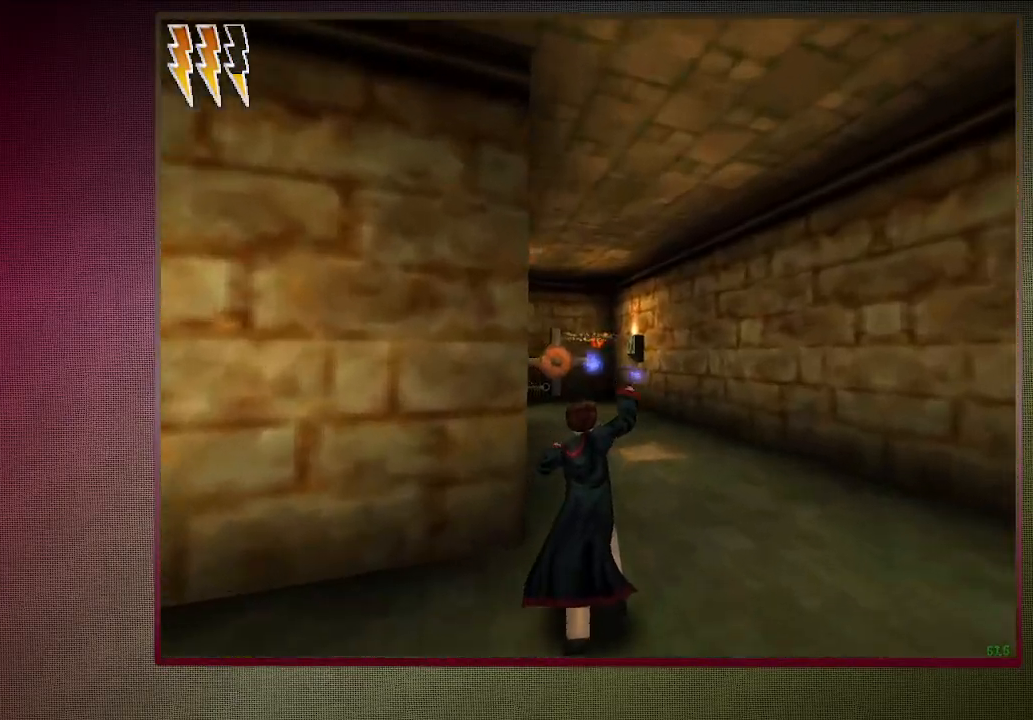
{"keys": ["shift", "space", "w"], "mouse": ["left"], "events": [[50, "mouse_left", "down"], [183, "mouse_left", "up"], [233, "mouse_left", "down"], [367, "mouse_left", "up"], [417, "mouse_left", "down"]]}
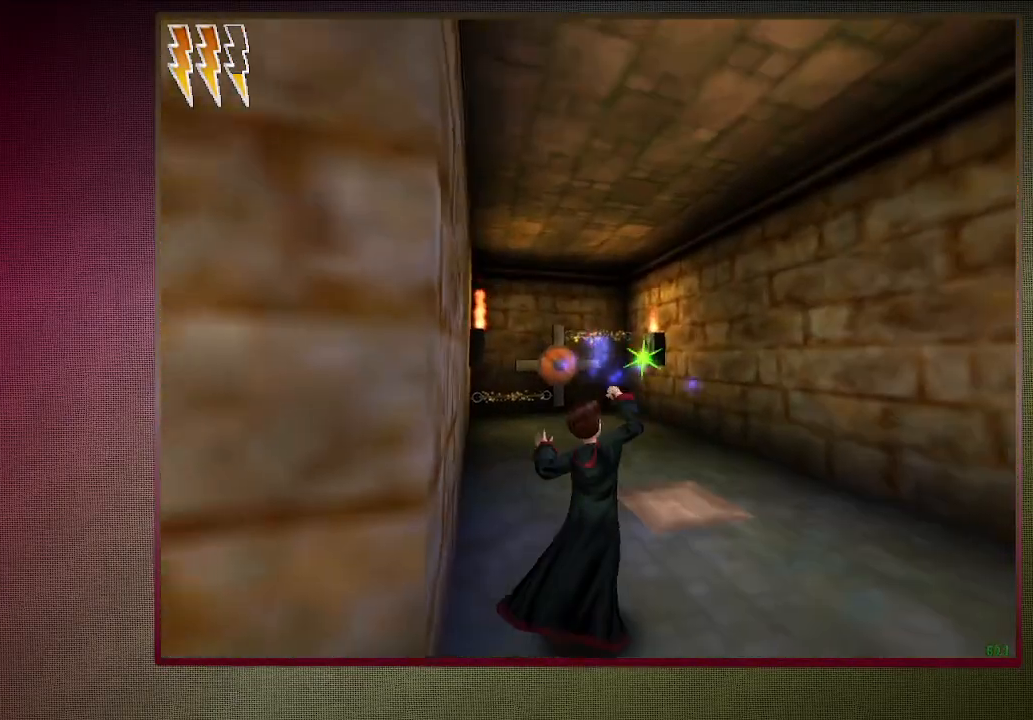
{"keys": ["space"], "mouse": [], "events": [[67, "d", "down"], [67, "mouse_left", "up"], [150, "mouse_left", "down"], [200, "shift", "up"], [250, "mouse_left", "up"], [250, "w", "up"], [333, "d", "up"], [333, "mouse_left", "down"], [483, "mouse_left", "up"]]}
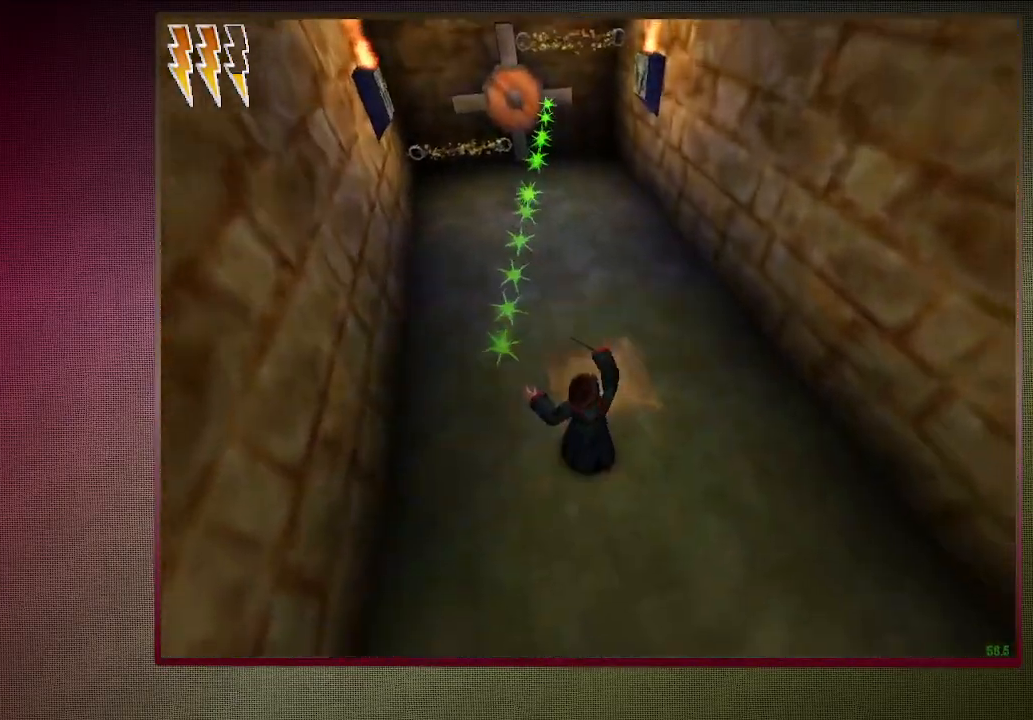
{"keys": ["space"], "mouse": ["left"], "events": [[67, "mouse_left", "down"], [167, "mouse_left", "up"], [267, "mouse_left", "down"], [350, "mouse_left", "up"], [450, "mouse_left", "down"]]}
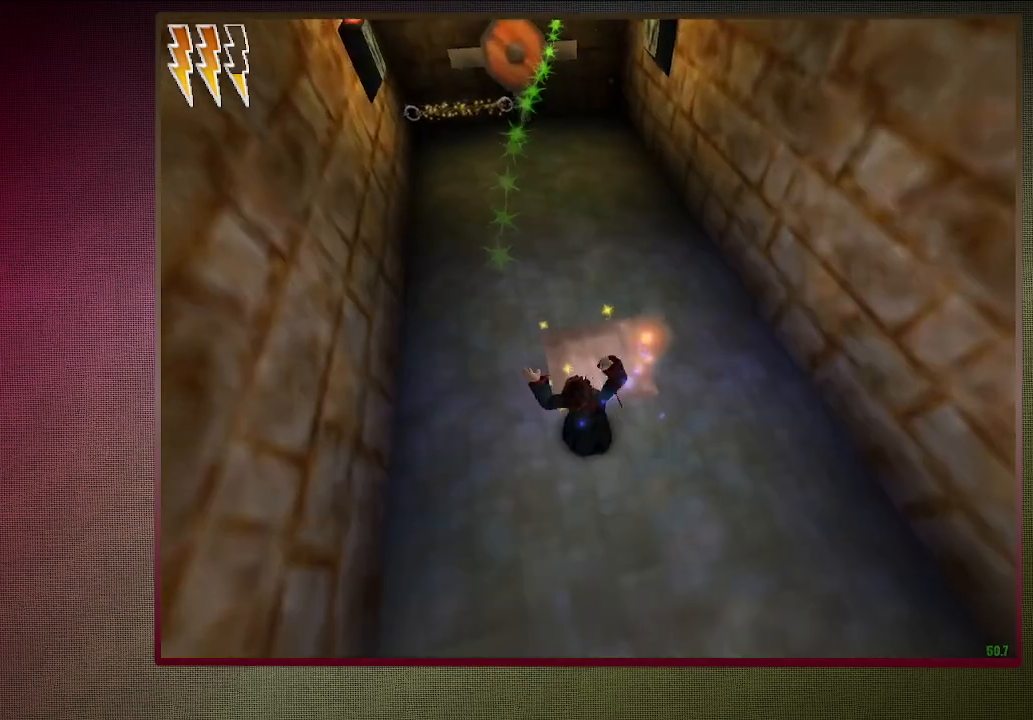
{"keys": ["space"], "mouse": ["left"], "events": [[50, "mouse_left", "up"], [100, "s", "down"], [150, "mouse_left", "down"], [233, "mouse_left", "up"], [233, "s", "up"], [383, "a", "down"], [417, "mouse_left", "down"], [467, "a", "up"]]}
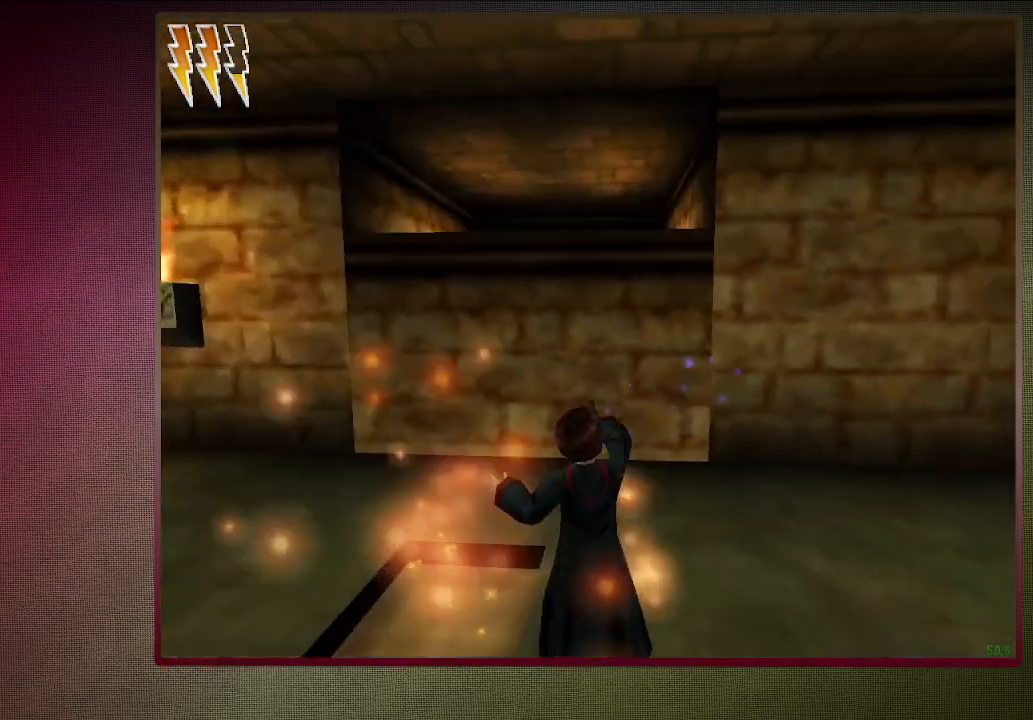
{"keys": ["space"], "mouse": [], "events": [[17, "mouse_left", "up"], [117, "mouse_left", "down"], [250, "mouse_left", "up"], [300, "mouse_left", "down"], [433, "mouse_left", "up"]]}
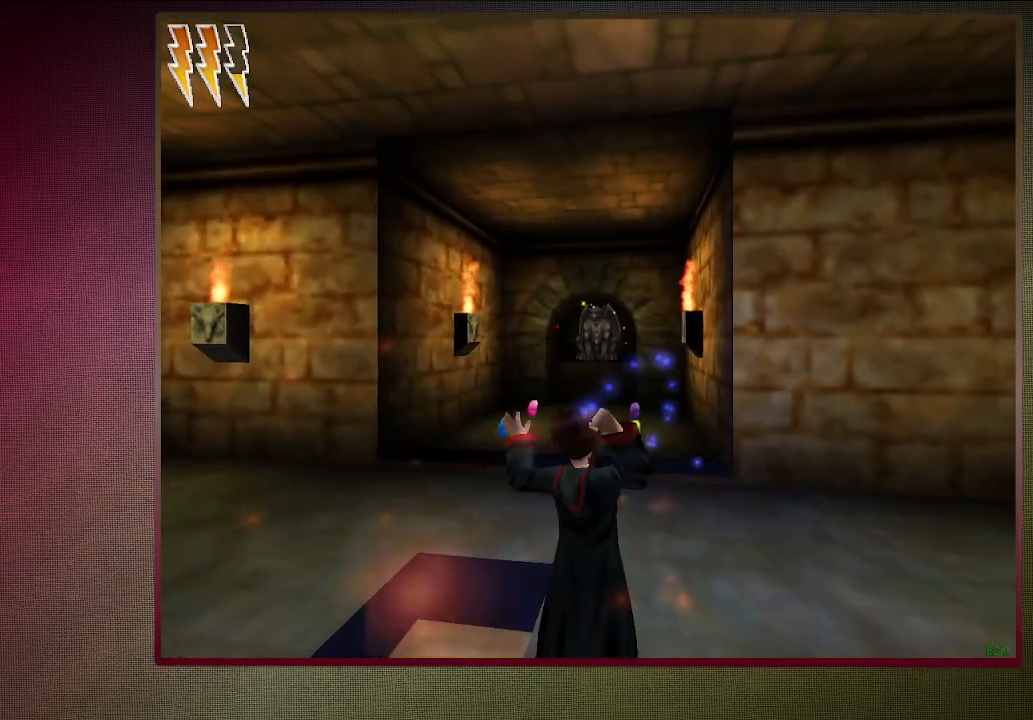
{"keys": ["space"], "mouse": ["left"], "events": [[33, "mouse_left", "down"], [133, "mouse_left", "up"], [267, "mouse_left", "down"], [317, "s", "down"], [367, "a", "down"], [367, "mouse_left", "up"], [450, "a", "up"], [450, "s", "up"], [500, "mouse_left", "down"]]}
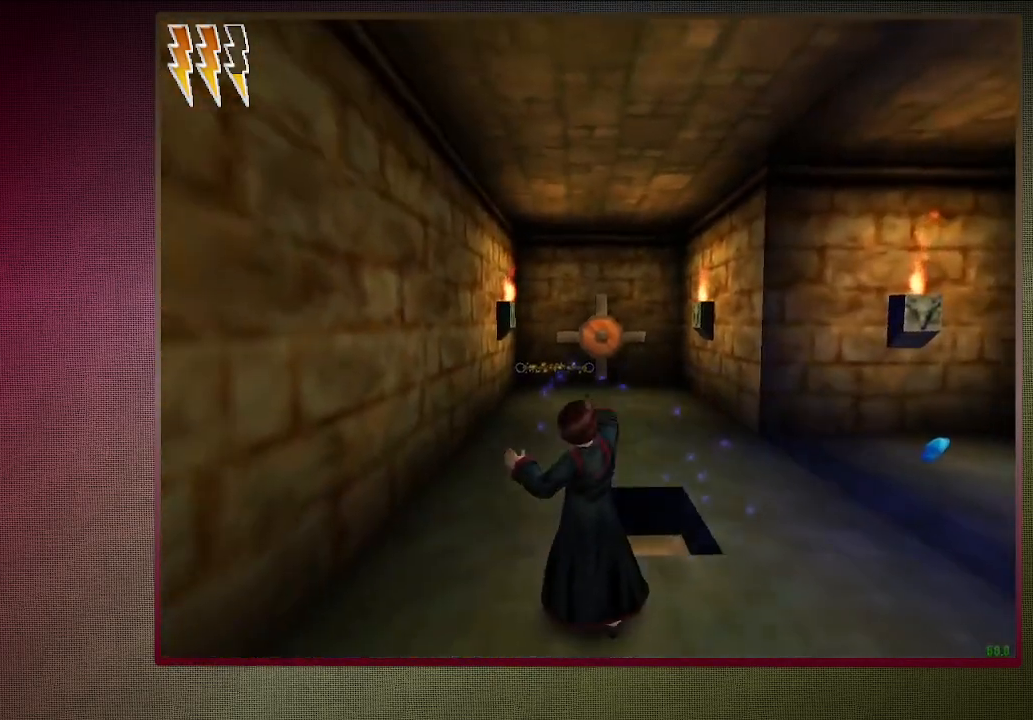
{"keys": ["ctrl", "s", "space"], "mouse": [], "events": [[100, "mouse_left", "up"], [133, "s", "down"], [183, "mouse_left", "down"], [333, "mouse_left", "up"], [383, "ctrl", "down"], [383, "mouse_left", "down"], [467, "mouse_left", "up"]]}
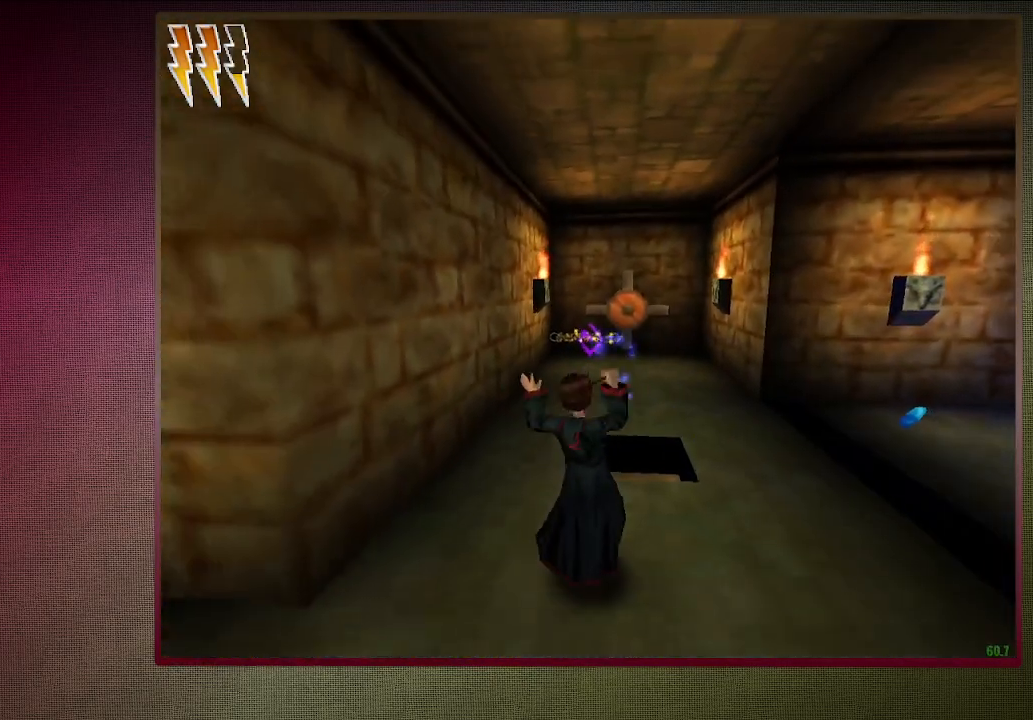
{"keys": ["a", "shift", "space", "w"], "mouse": [], "events": [[67, "mouse_left", "down"], [150, "mouse_left", "up"], [200, "a", "down"], [300, "s", "up"], [350, "ctrl", "up"], [433, "shift", "down"], [433, "w", "down"]]}
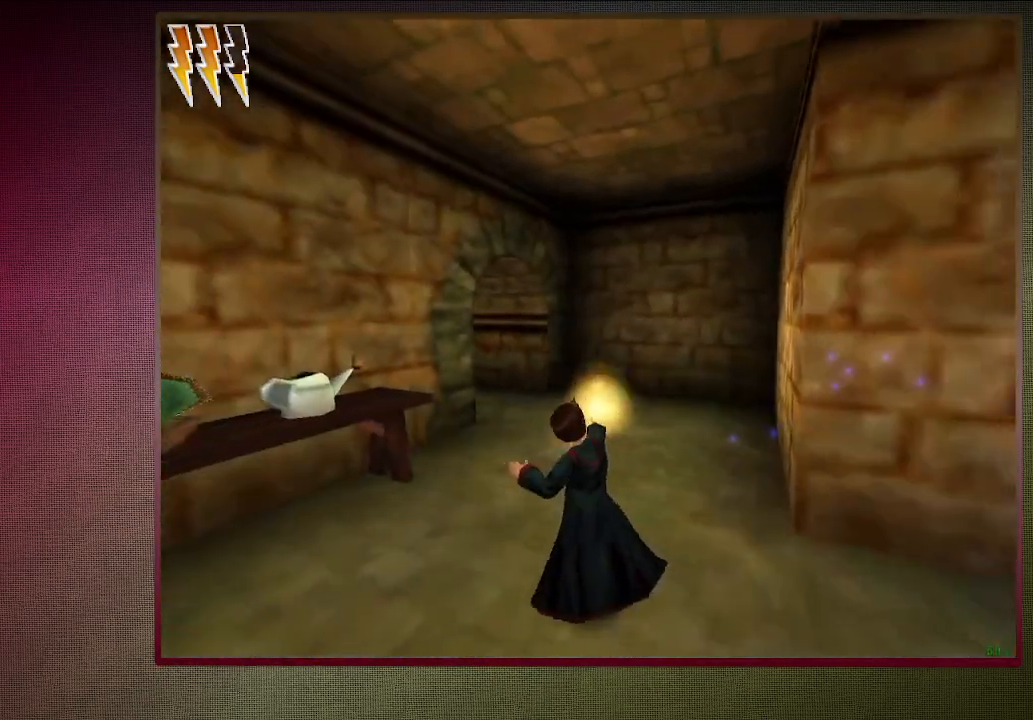
{"keys": ["shift", "space", "w"], "mouse": [], "events": [[83, "a", "up"]]}
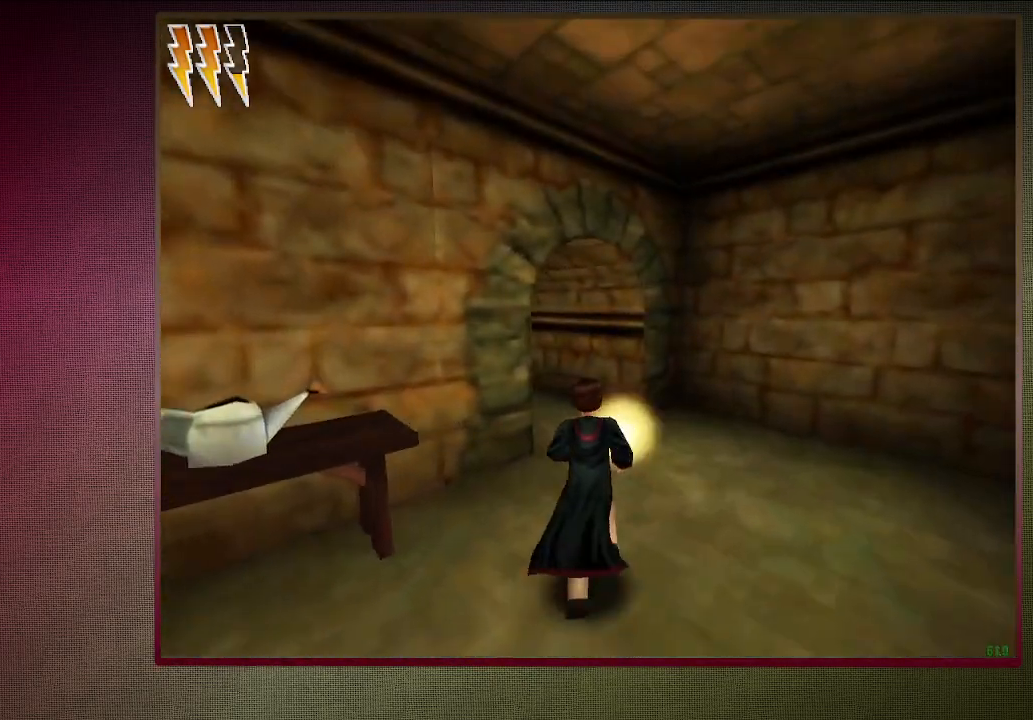
{"keys": ["shift", "space", "w"], "mouse": [], "events": []}
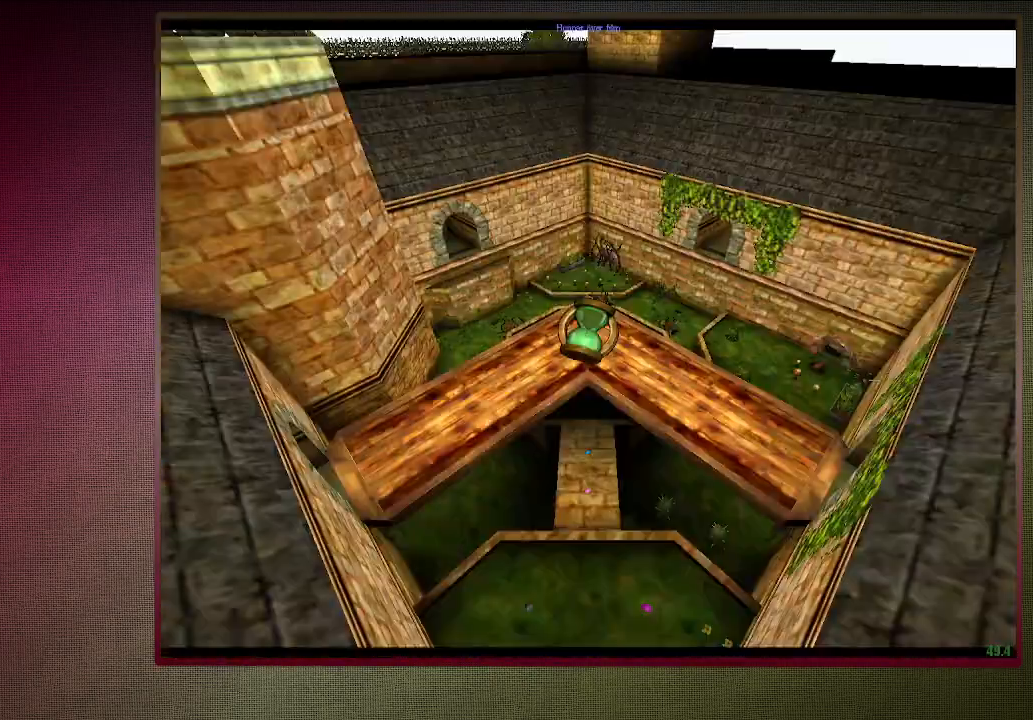
{"keys": ["shift", "space", "w"], "mouse": [], "events": []}
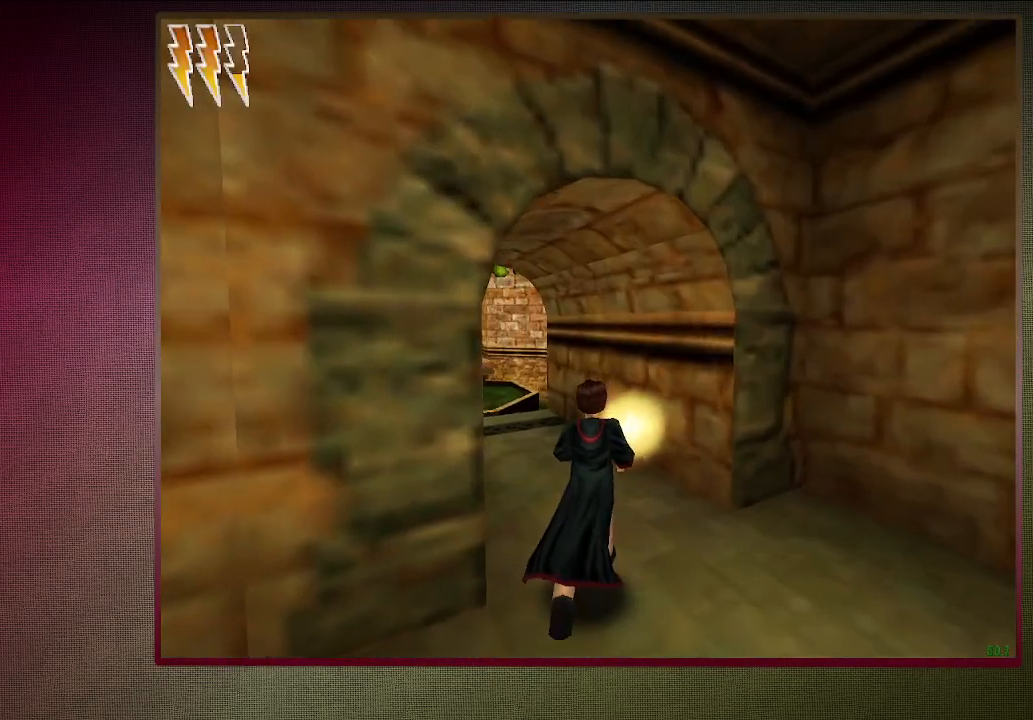
{"keys": ["a", "shift", "space", "w"], "mouse": [], "events": [[400, "a", "down"]]}
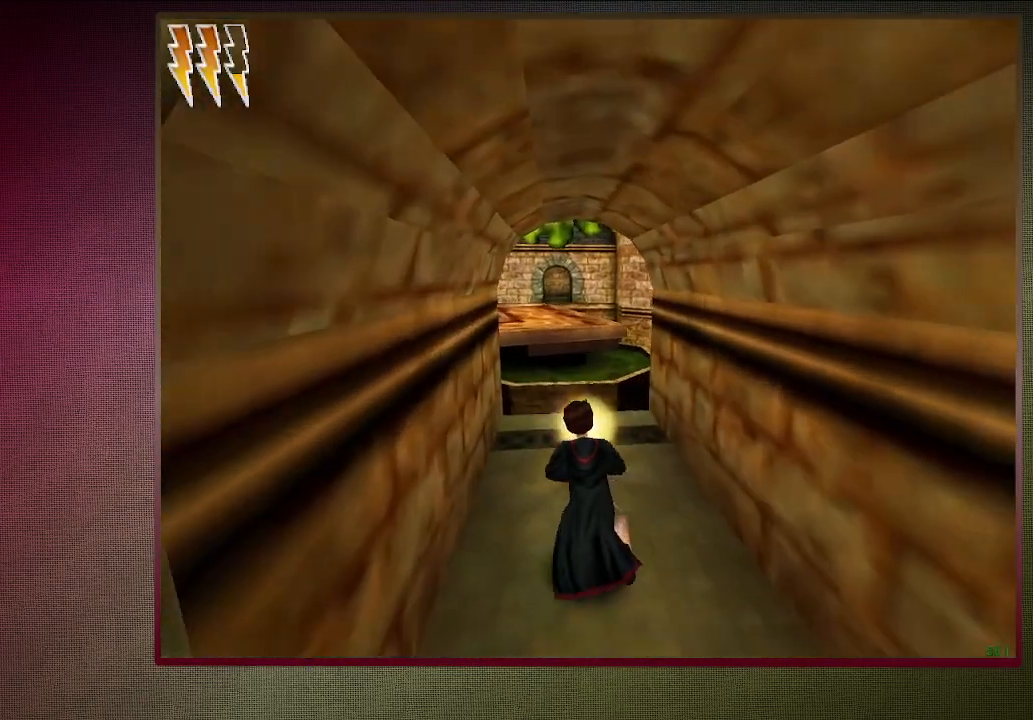
{"keys": ["shift", "space", "w"], "mouse": [], "events": [[417, "a", "up"]]}
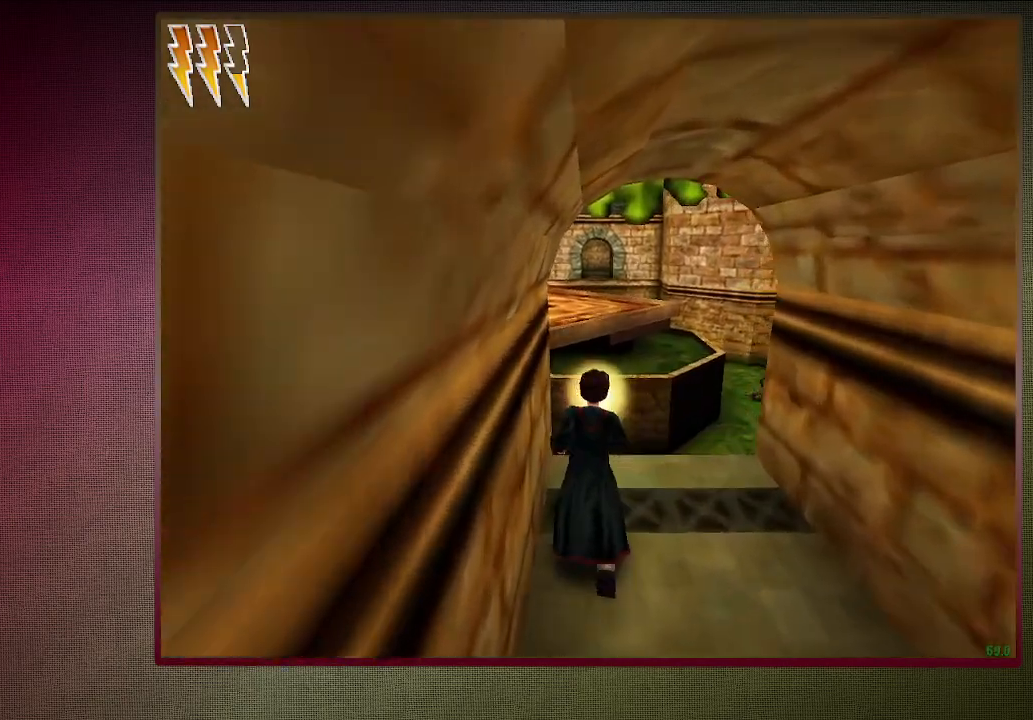
{"keys": ["shift", "space", "w"], "mouse": [], "events": [[67, "w", "up"], [167, "shift", "up"], [450, "shift", "down"], [450, "w", "down"]]}
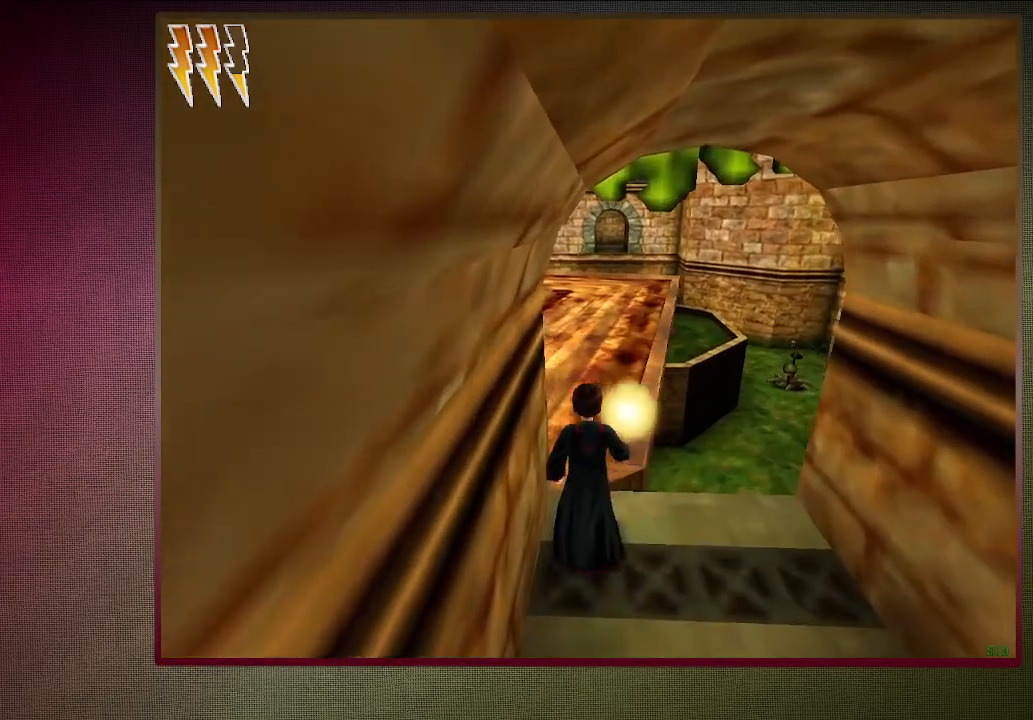
{"keys": ["space"], "mouse": [], "events": [[167, "a", "down"], [417, "w", "up"], [467, "a", "up"], [500, "shift", "up"]]}
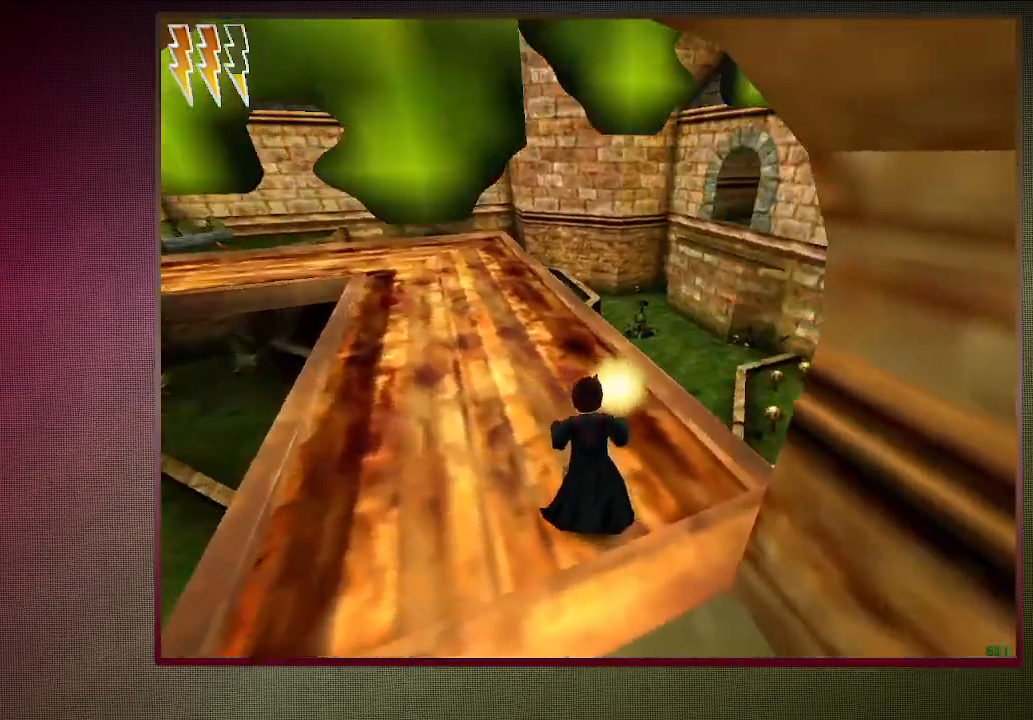
{"keys": ["space"], "mouse": [], "events": [[100, "s", "down"], [467, "s", "up"]]}
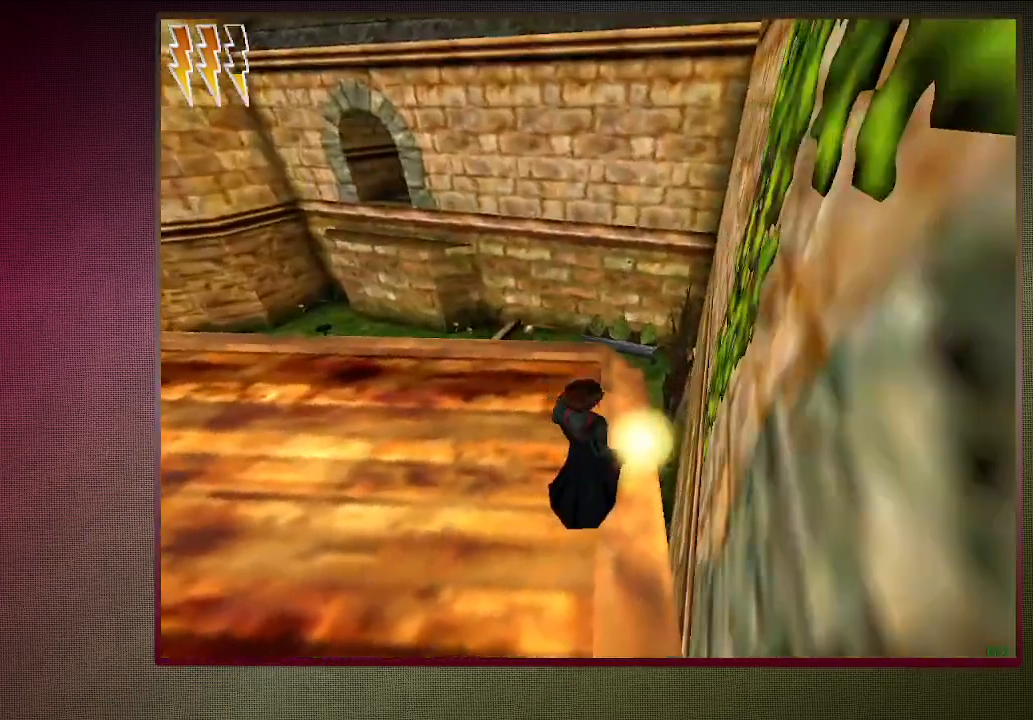
{"keys": ["space"], "mouse": [], "events": []}
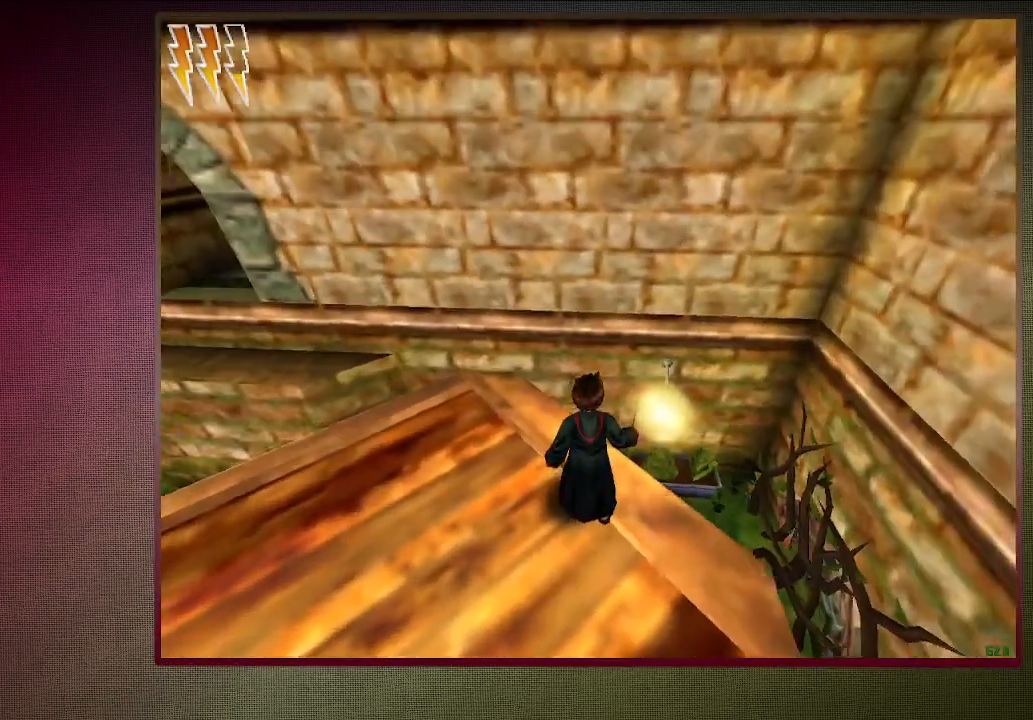
{"keys": ["space"], "mouse": [], "events": []}
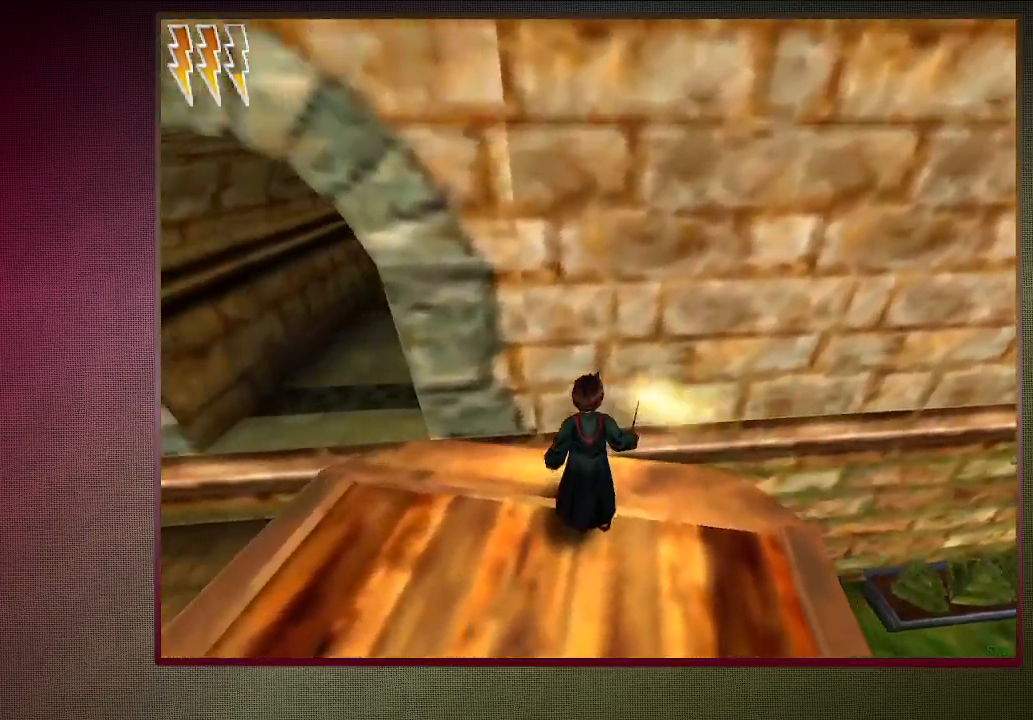
{"keys": ["shift", "space", "w"], "mouse": [], "events": [[183, "shift", "down"], [183, "w", "down"]]}
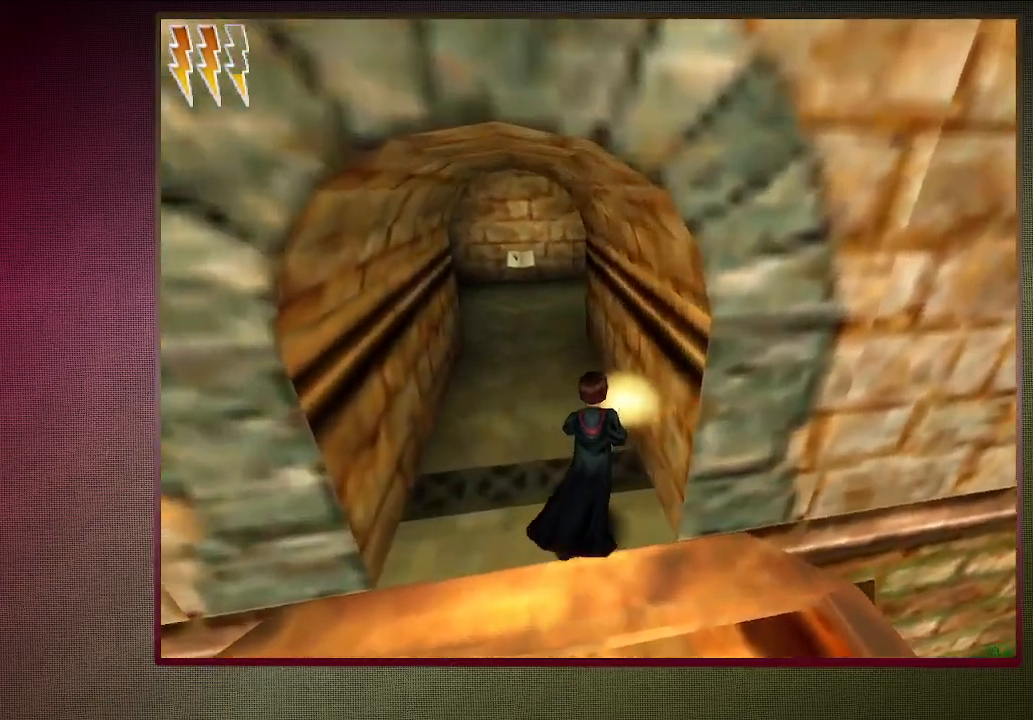
{"keys": ["shift", "space", "w"], "mouse": [], "events": []}